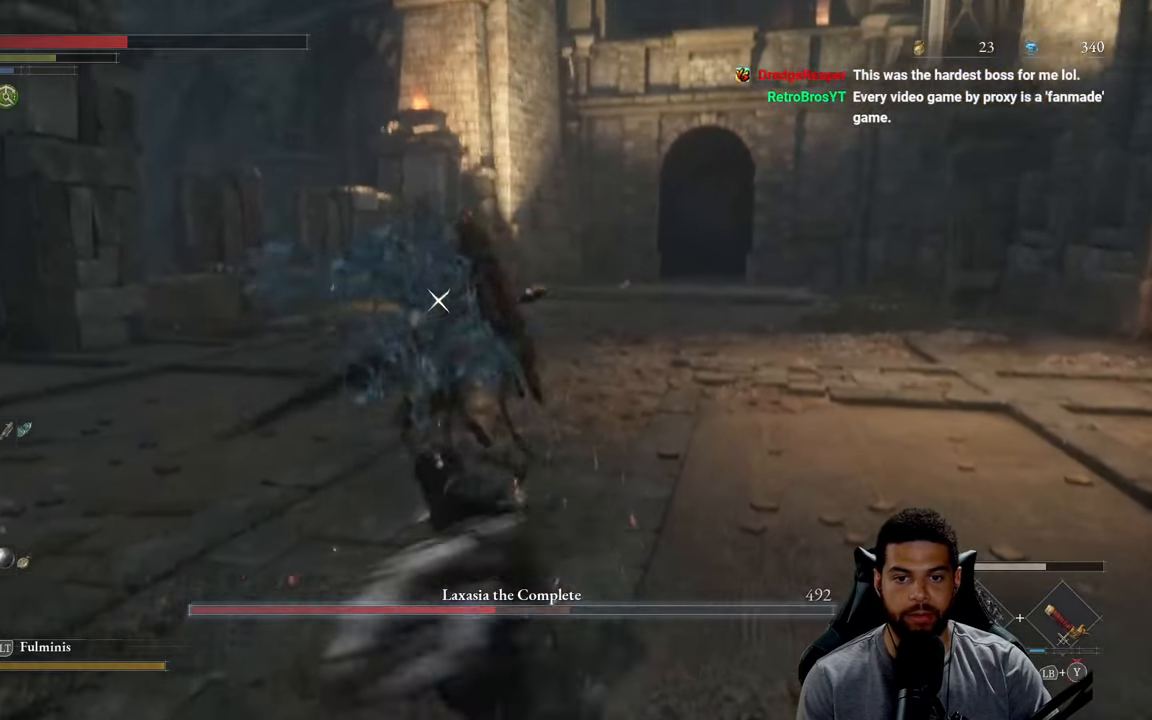
Gameplay with a controller (Xbox layout); each line is a JSON object with the inputs held at the frame after it. "events" lists button and stick changes between this image and that frame as [ms after this image, input, new state], when the widget could be followed in between.
{"buttons": ["R2"], "left_stick": "up", "right_stick": "center", "events": []}
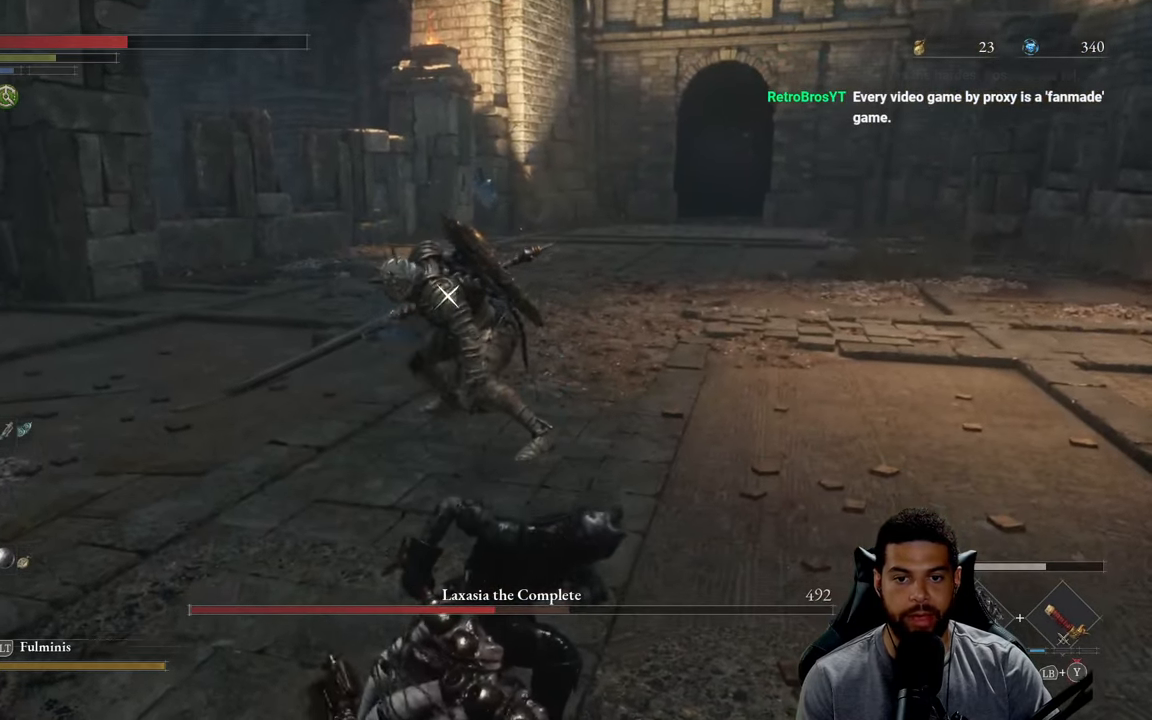
{"buttons": ["R2"], "left_stick": "up", "right_stick": "center", "events": []}
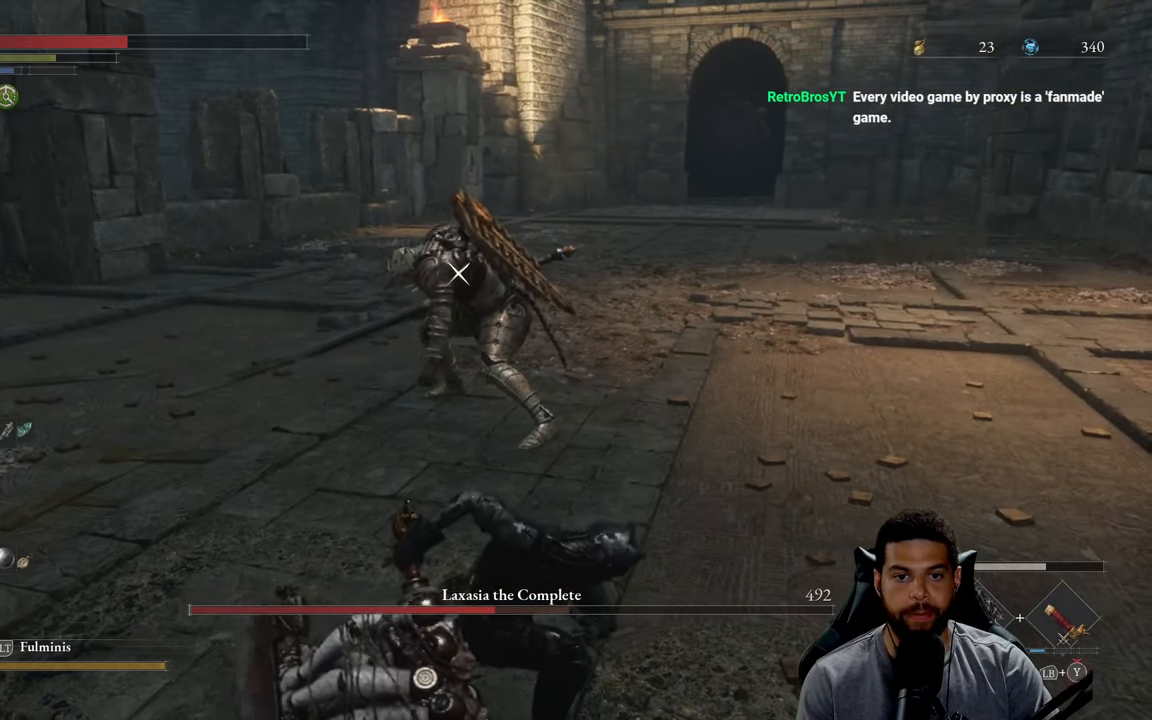
{"buttons": ["R2"], "left_stick": "up-right", "right_stick": "center", "events": [[233, "left_stick", "up-right"]]}
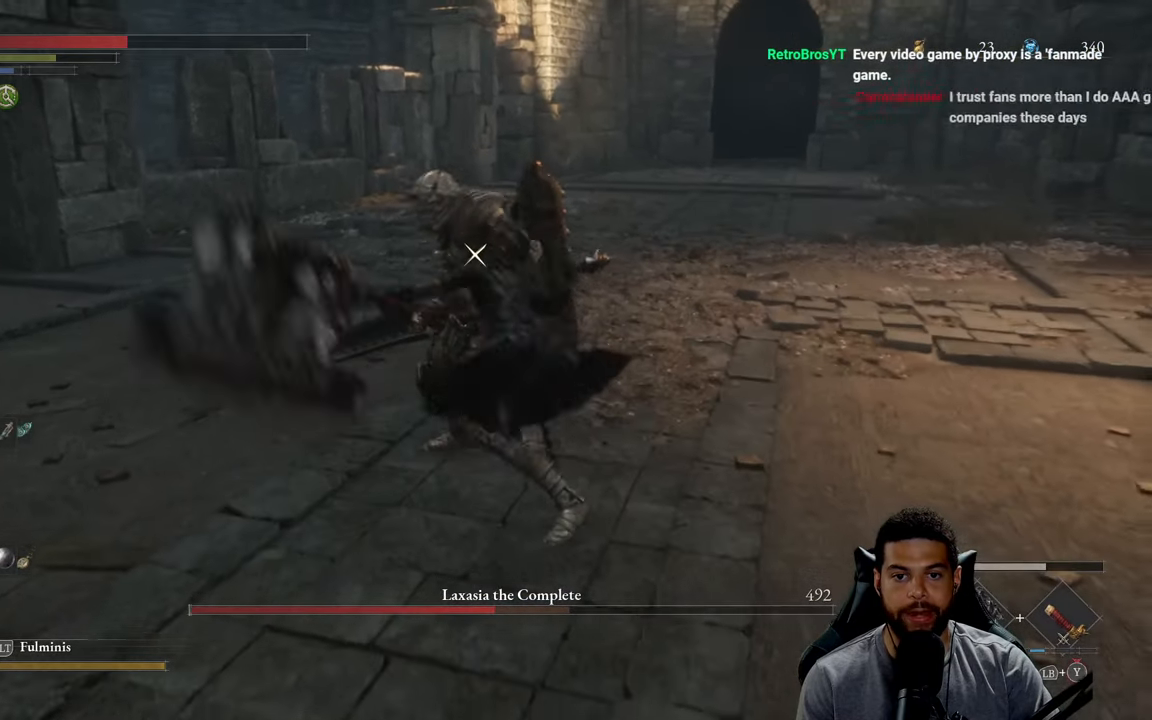
{"buttons": ["B"], "left_stick": "right", "right_stick": "center", "events": [[400, "R2", "up"], [400, "left_stick", "right"], [500, "B", "down"]]}
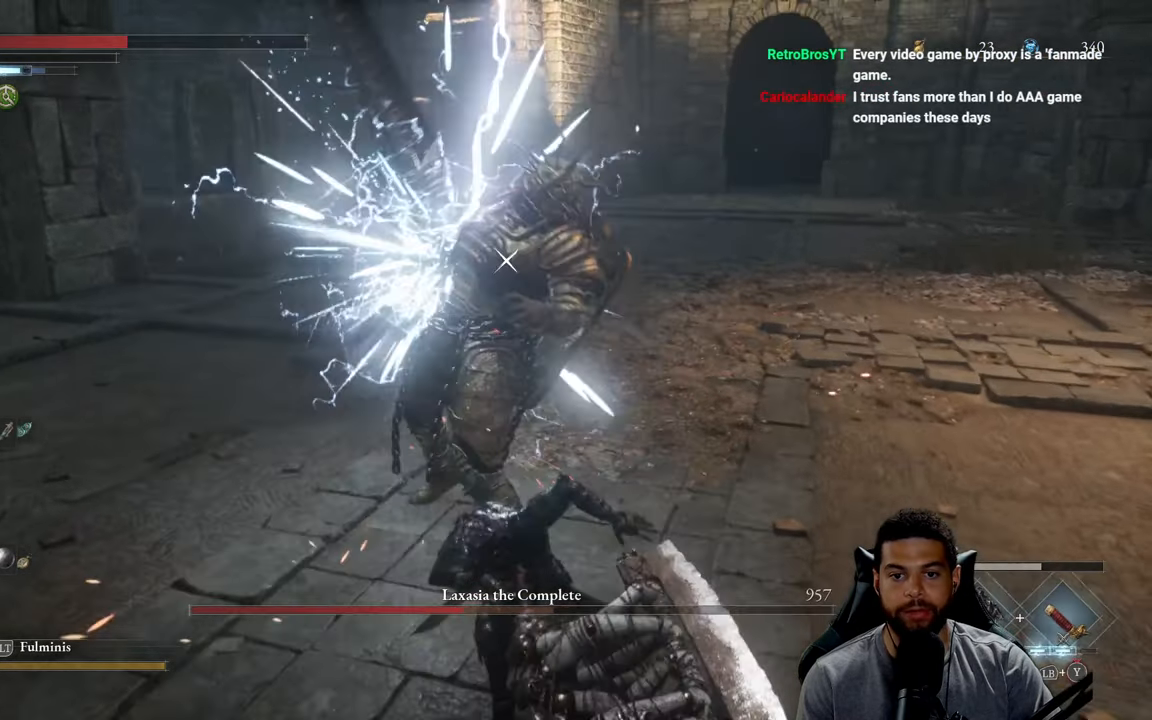
{"buttons": ["B"], "left_stick": "up-right", "right_stick": "center", "events": [[83, "B", "up"], [166, "B", "down"], [200, "left_stick", "up-right"], [233, "B", "up"], [316, "B", "down"], [417, "B", "up"], [500, "B", "down"]]}
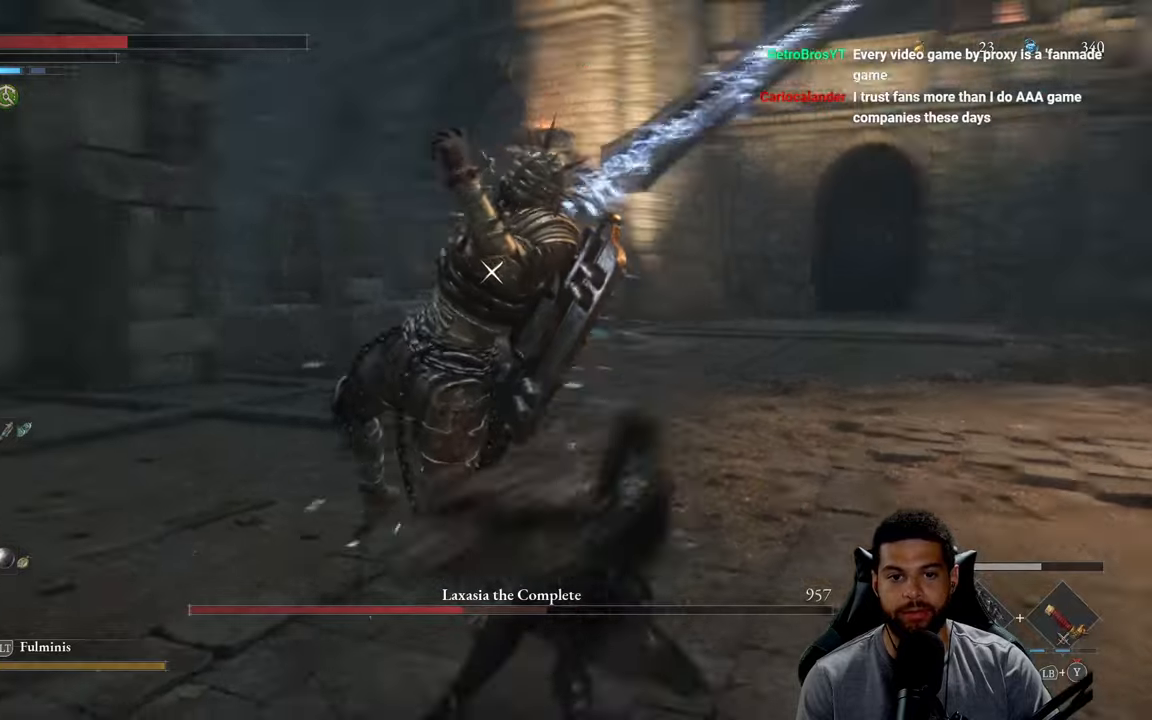
{"buttons": [], "left_stick": "up-right", "right_stick": "center", "events": [[83, "B", "up"], [383, "B", "down"], [450, "B", "up"]]}
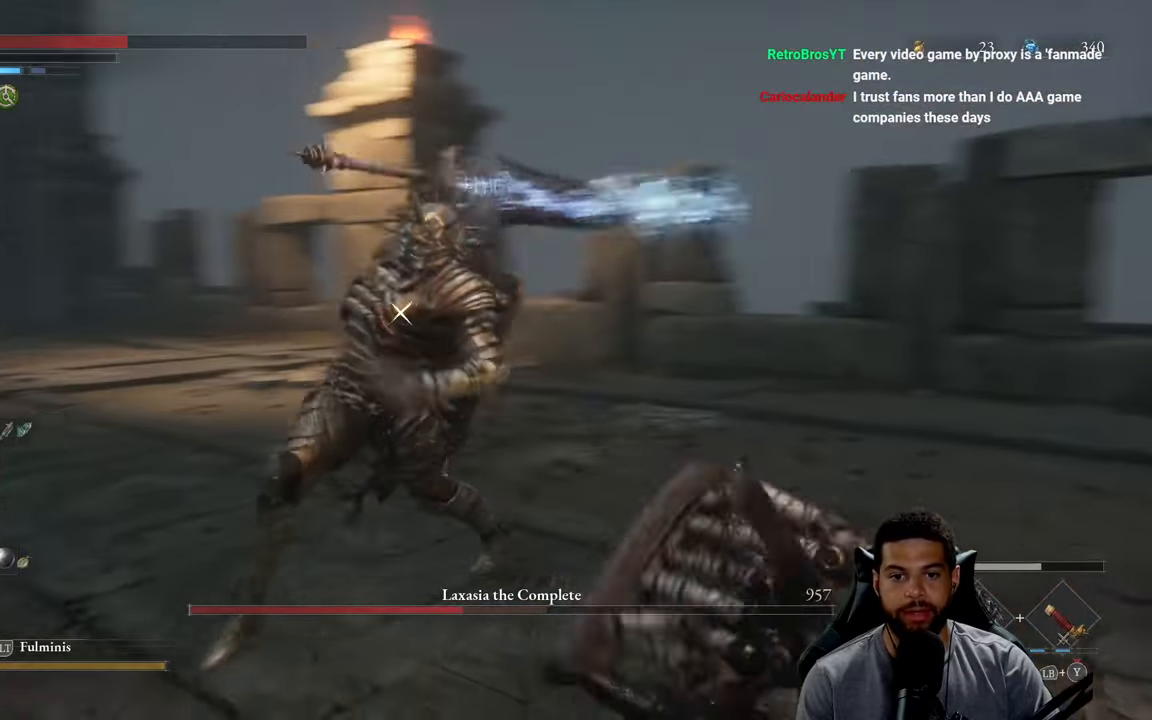
{"buttons": [], "left_stick": "up-left", "right_stick": "center", "events": [[500, "left_stick", "up-left"]]}
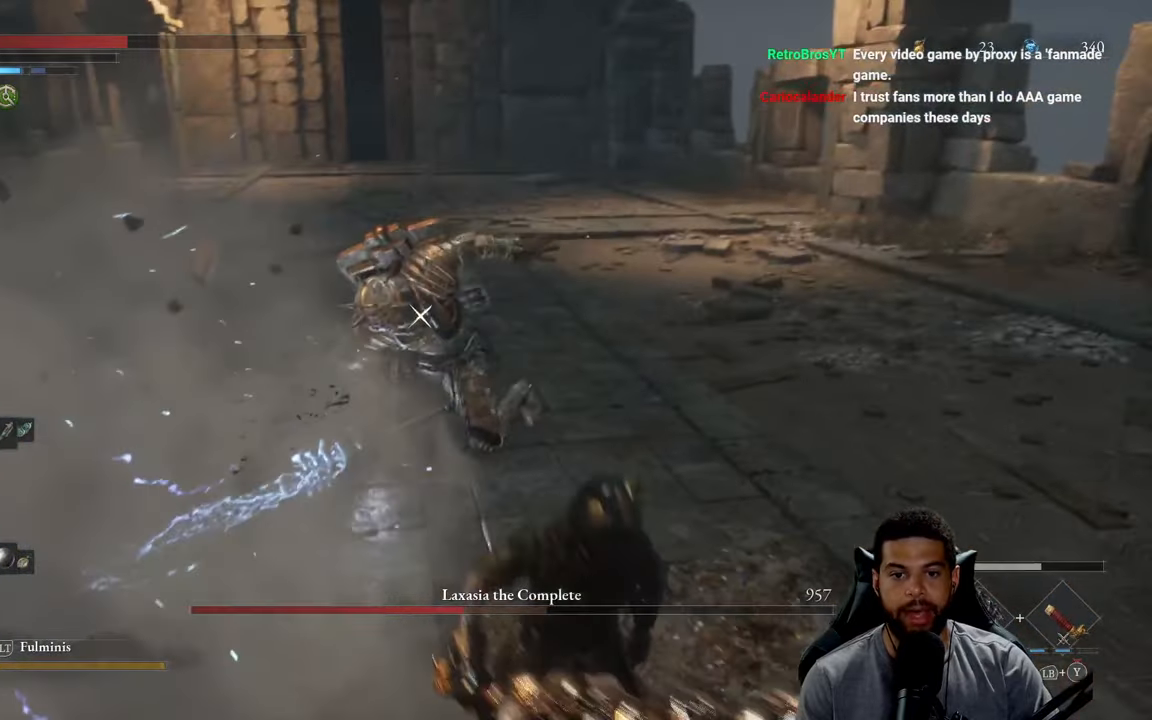
{"buttons": [], "left_stick": "left", "right_stick": "center", "events": [[33, "left_stick", "left"]]}
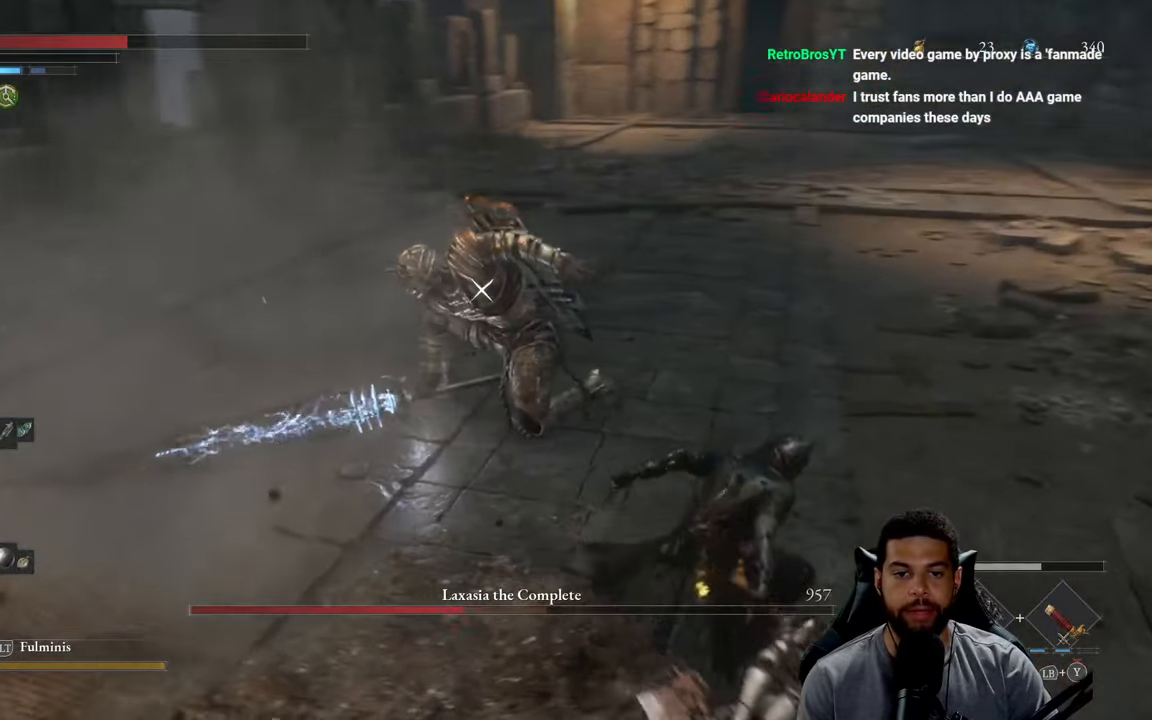
{"buttons": [], "left_stick": "up-left", "right_stick": "center", "events": [[250, "left_stick", "up-left"]]}
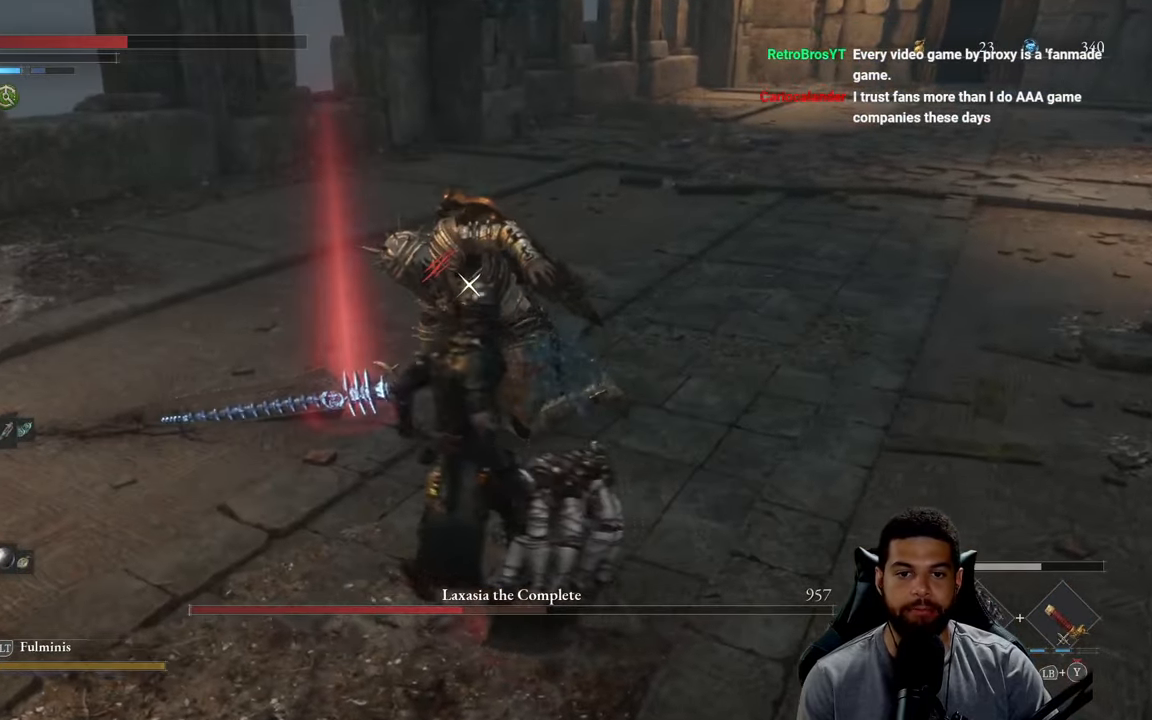
{"buttons": [], "left_stick": "up-left", "right_stick": "center", "events": [[233, "left_stick", "left"], [433, "left_stick", "up-left"]]}
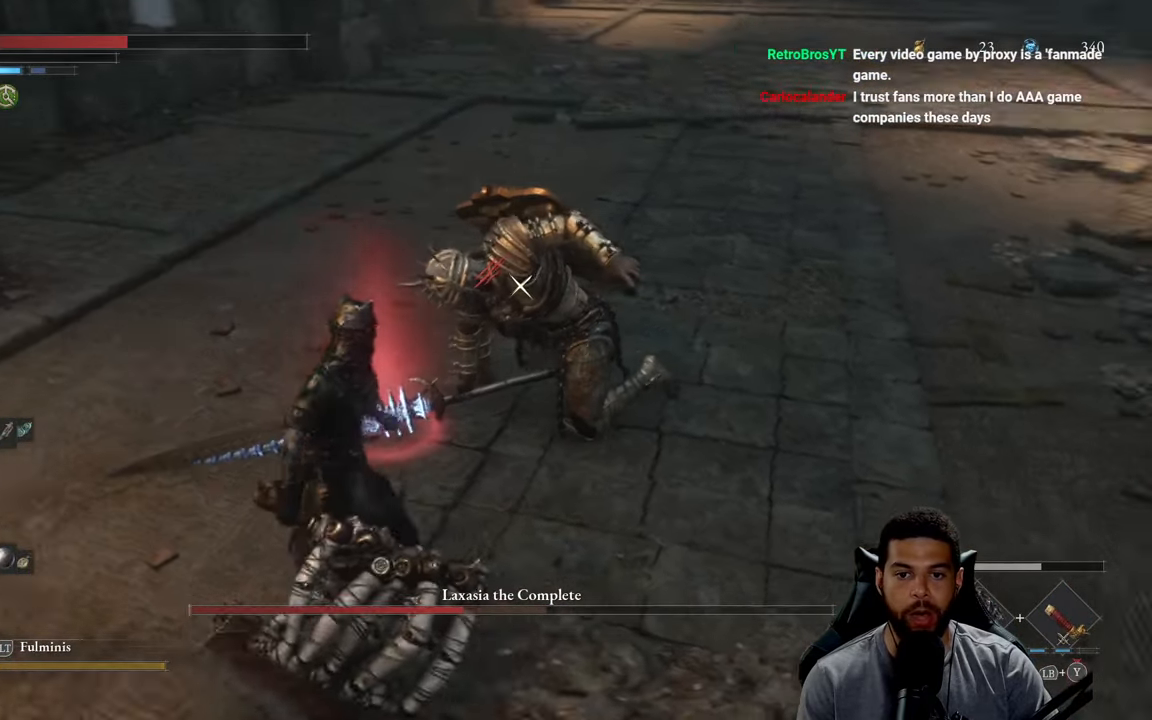
{"buttons": [], "left_stick": "center", "right_stick": "center", "events": [[100, "left_stick", "up"], [483, "left_stick", "center"]]}
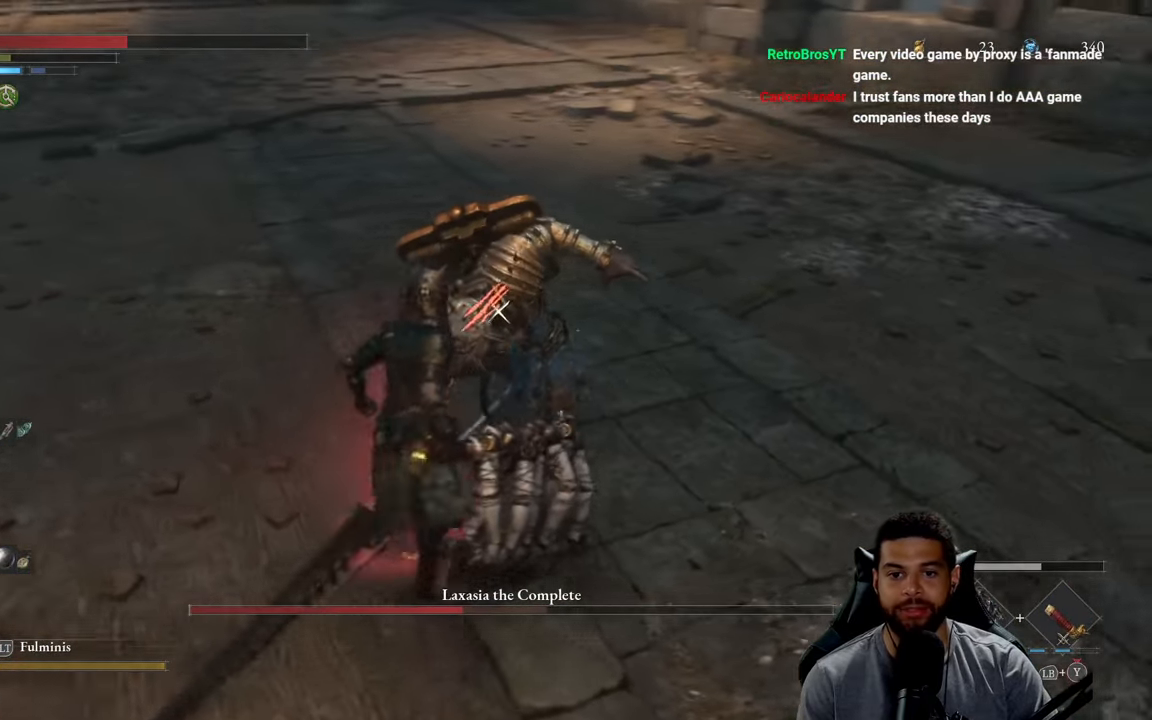
{"buttons": [], "left_stick": "center", "right_stick": "center", "events": [[217, "R1", "down"], [333, "R1", "up"]]}
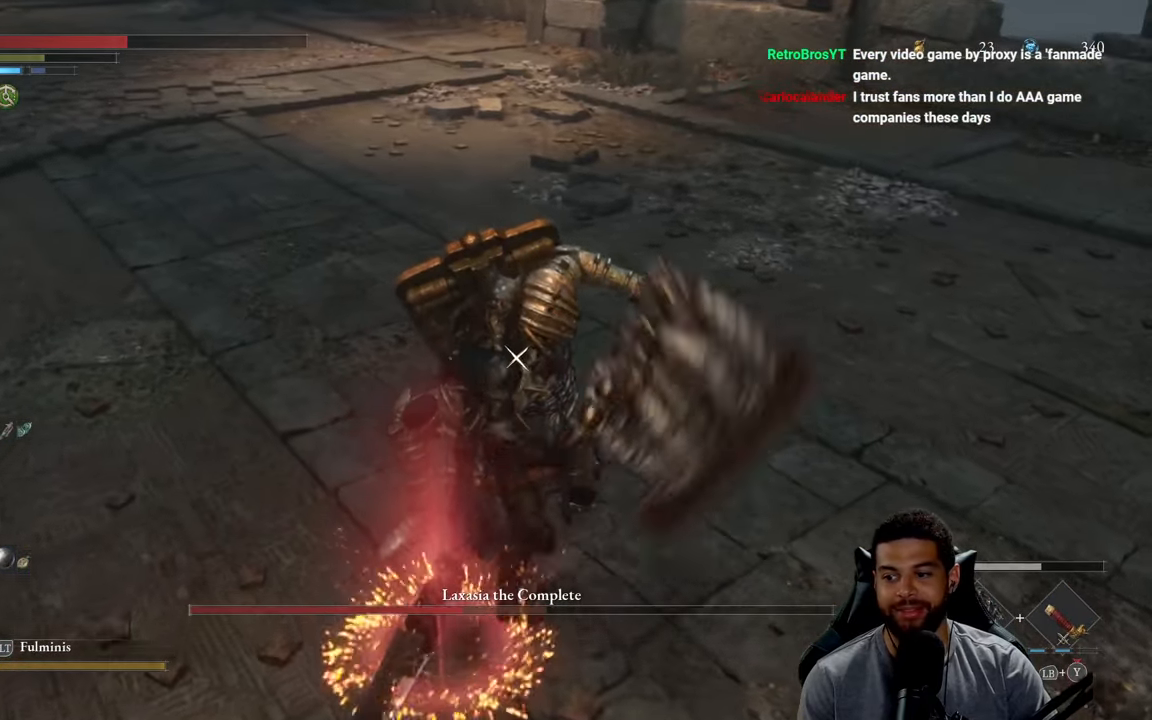
{"buttons": [], "left_stick": "center", "right_stick": "center", "events": [[267, "left_stick", "left"], [433, "left_stick", "center"]]}
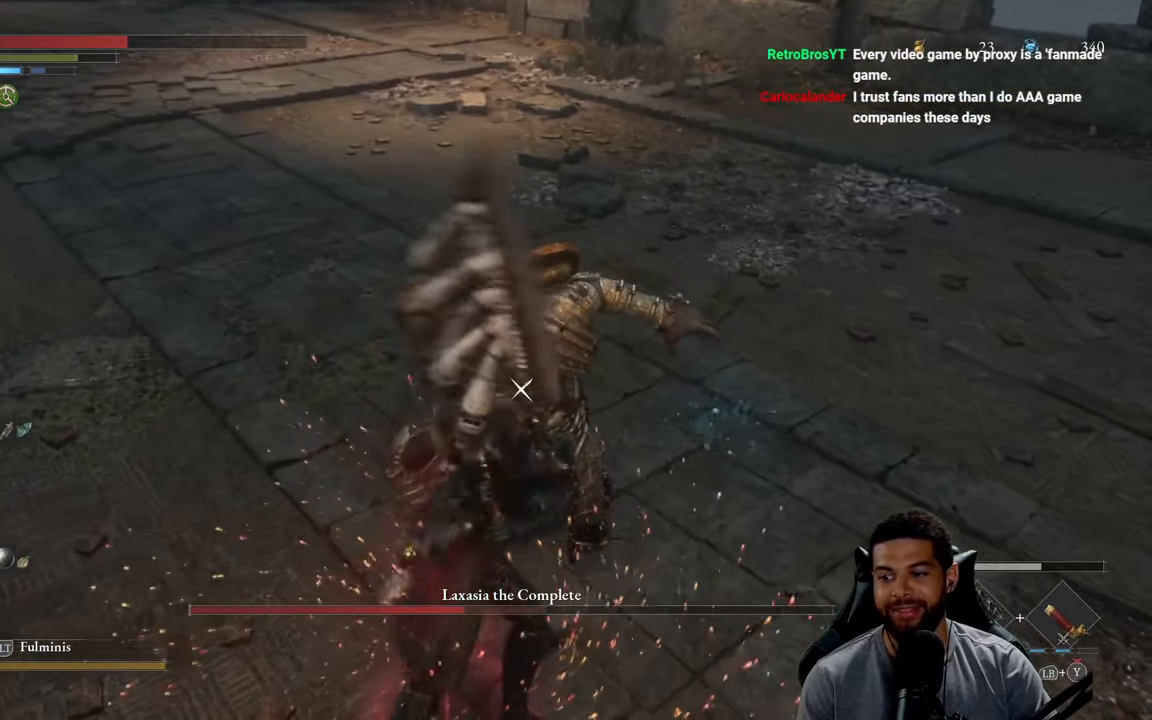
{"buttons": [], "left_stick": "center", "right_stick": "center", "events": []}
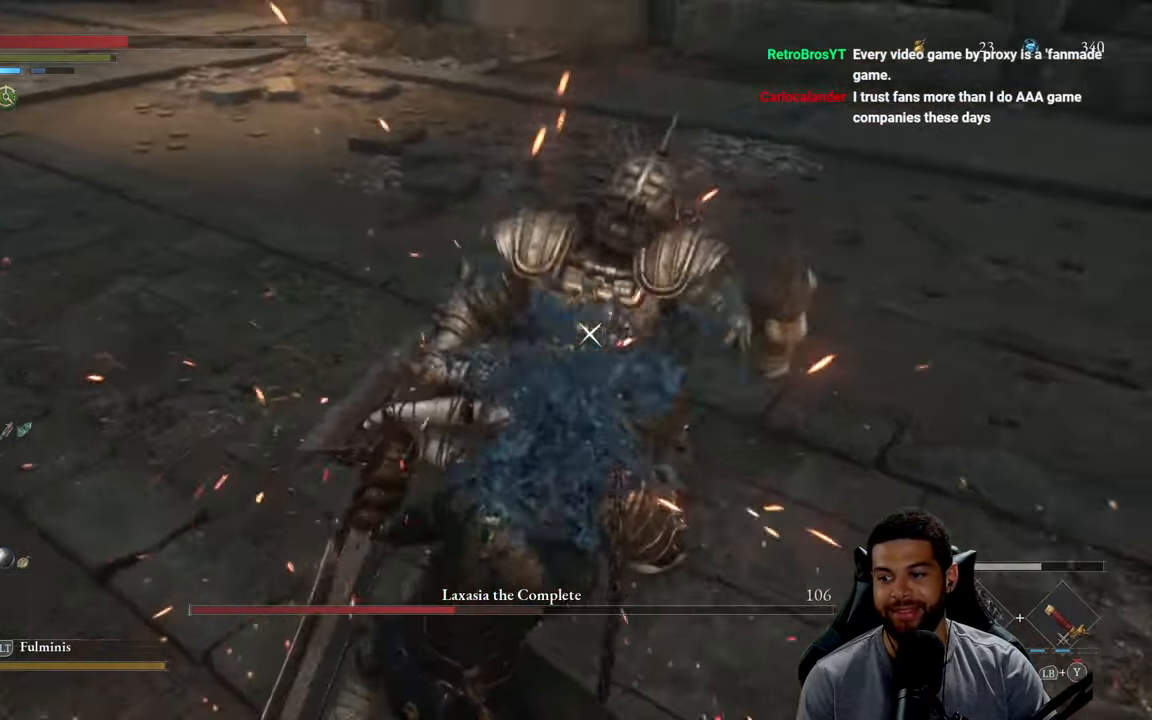
{"buttons": [], "left_stick": "center", "right_stick": "center", "events": []}
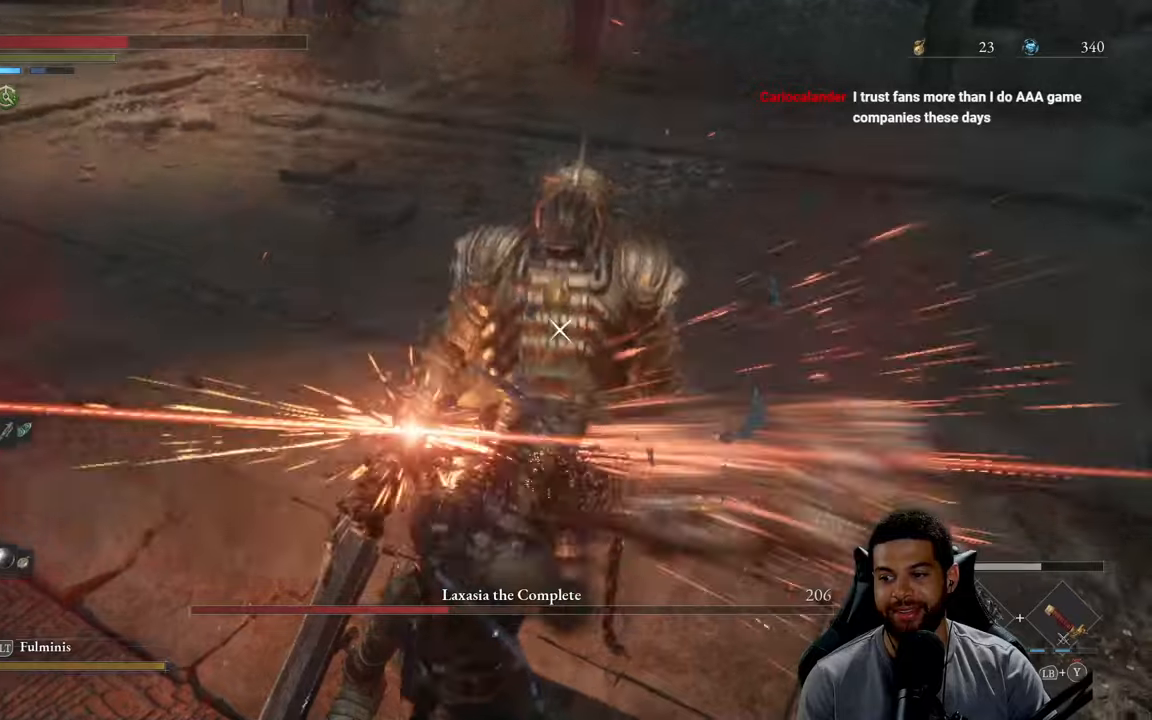
{"buttons": [], "left_stick": "center", "right_stick": "center", "events": []}
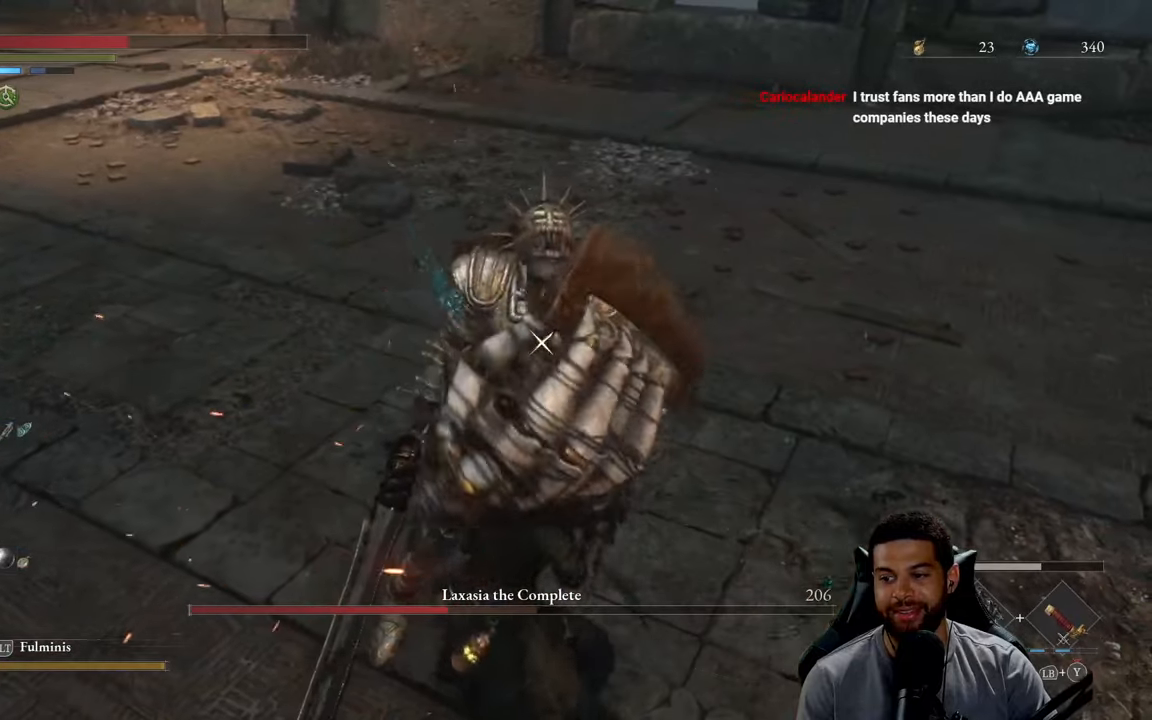
{"buttons": [], "left_stick": "center", "right_stick": "center", "events": [[117, "left_stick", "up"], [500, "left_stick", "center"]]}
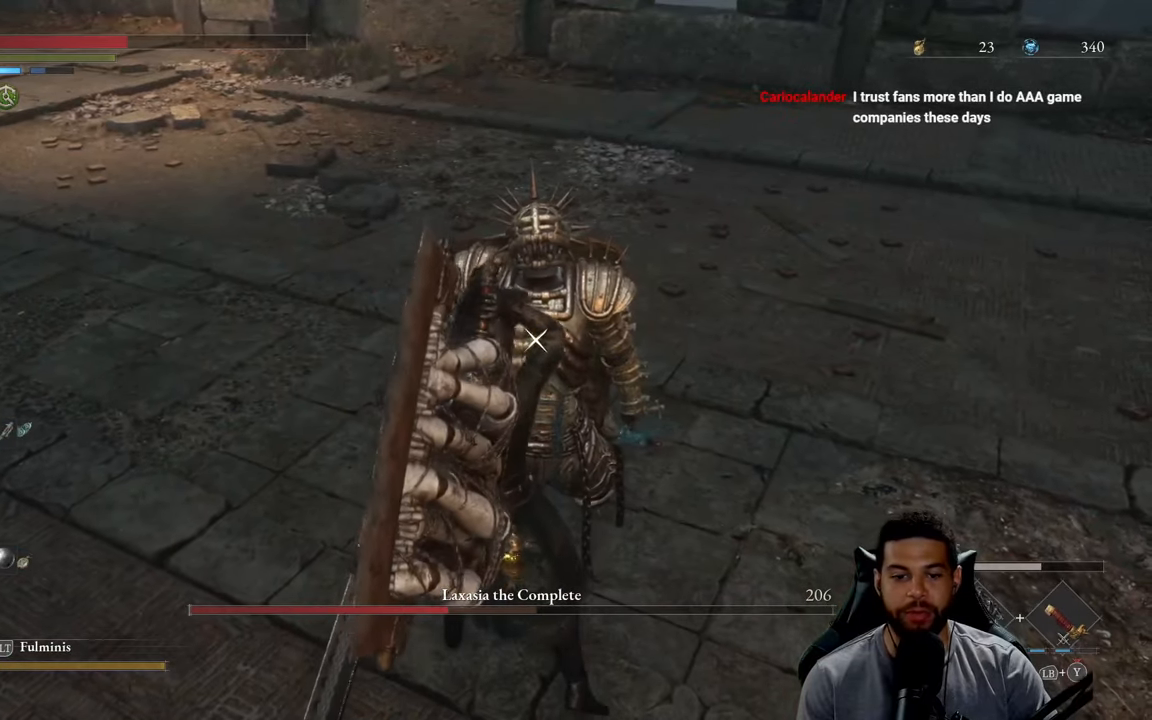
{"buttons": [], "left_stick": "up", "right_stick": "center", "events": [[200, "left_stick", "up"]]}
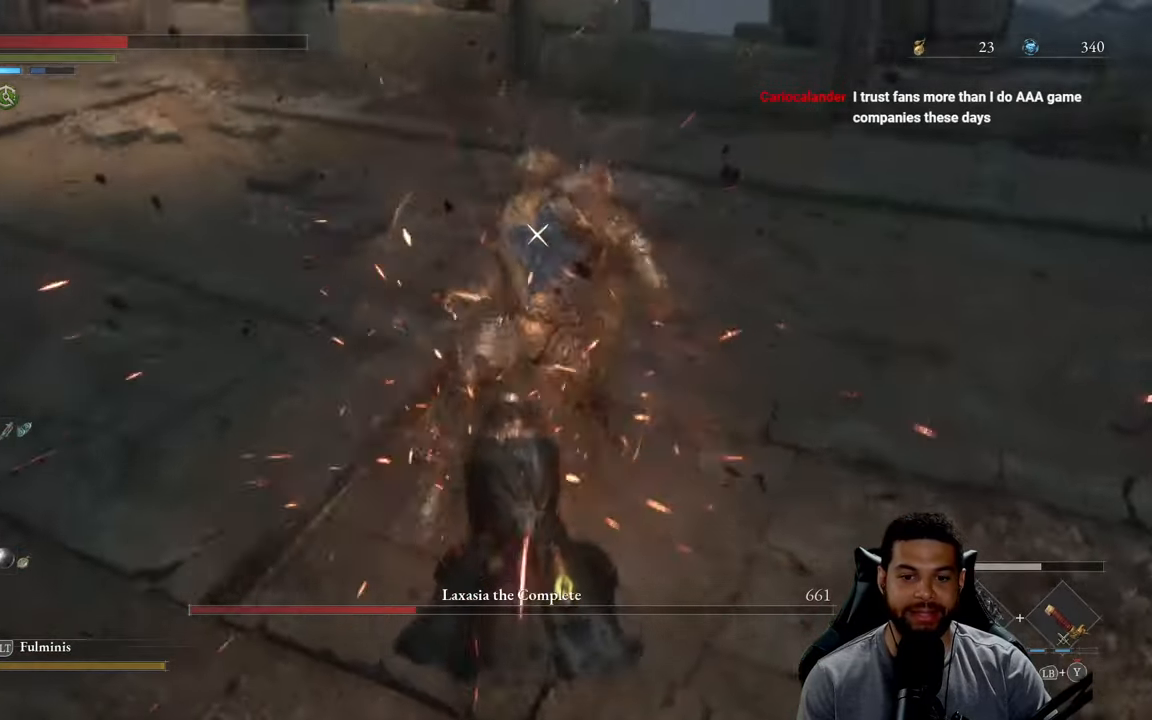
{"buttons": [], "left_stick": "up", "right_stick": "center", "events": []}
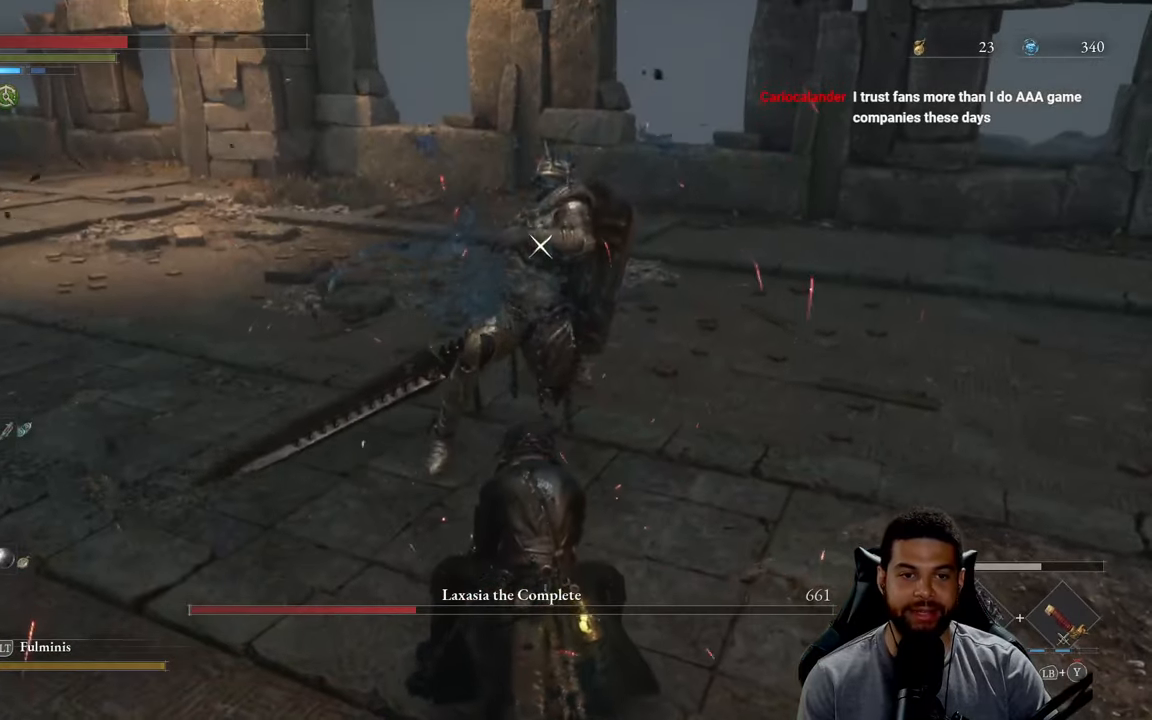
{"buttons": [], "left_stick": "up", "right_stick": "center", "events": []}
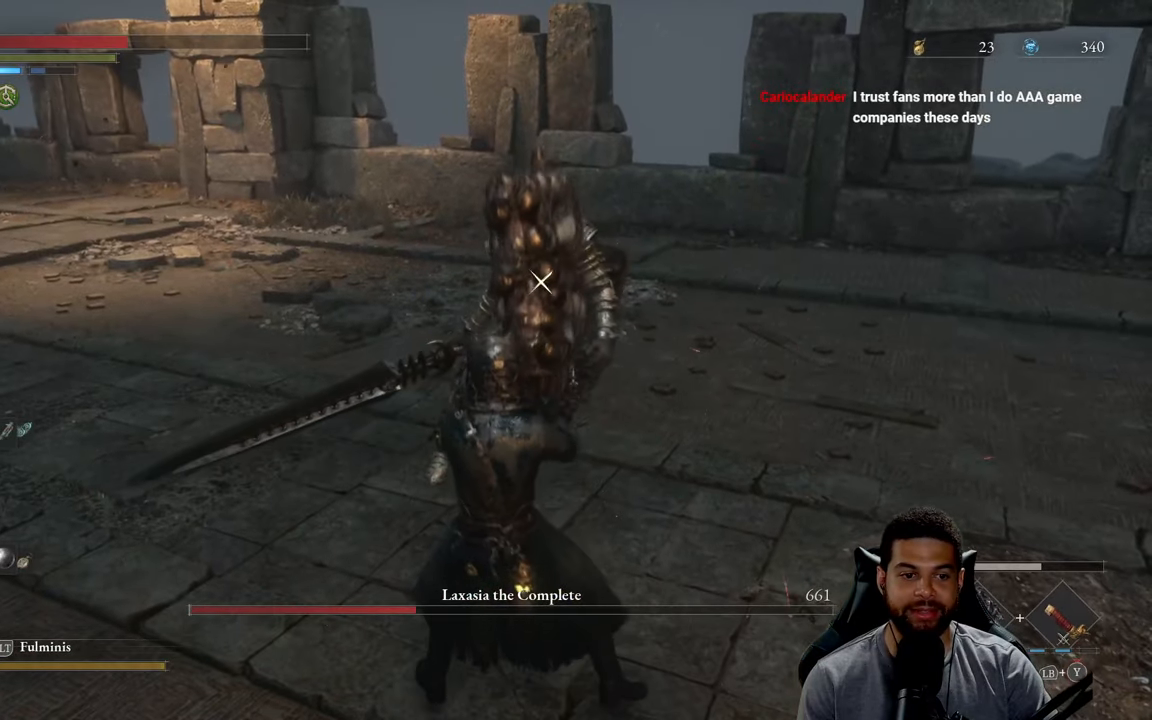
{"buttons": [], "left_stick": "center", "right_stick": "center", "events": [[34, "X", "down"], [100, "X", "up"], [134, "left_stick", "center"], [167, "X", "down"], [250, "X", "up"]]}
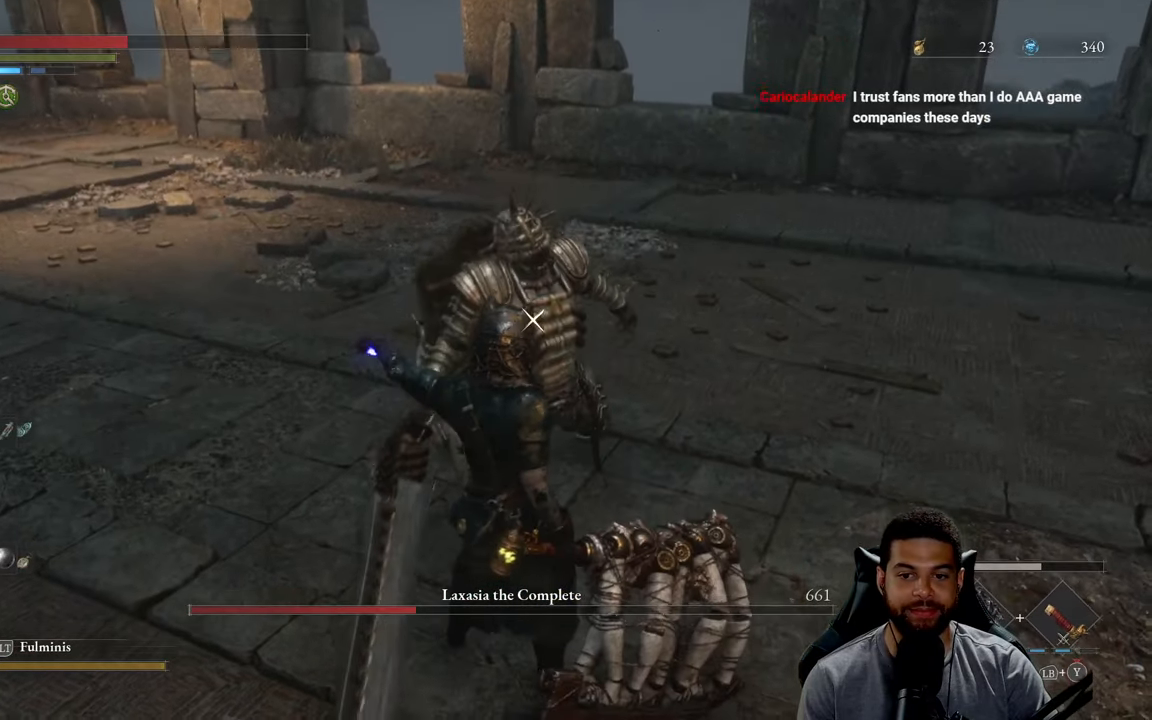
{"buttons": [], "left_stick": "down", "right_stick": "center", "events": [[100, "left_stick", "down"]]}
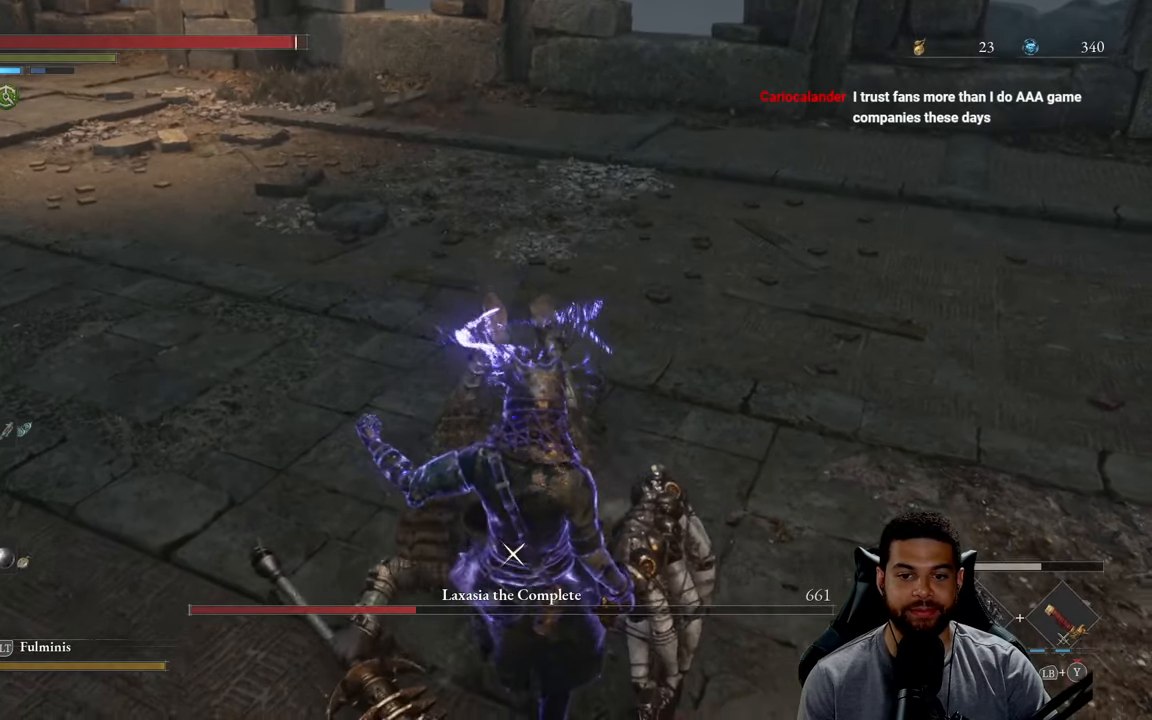
{"buttons": ["DPAD_DOWN"], "left_stick": "center", "right_stick": "center", "events": [[100, "left_stick", "center"], [467, "DPAD_DOWN", "down"]]}
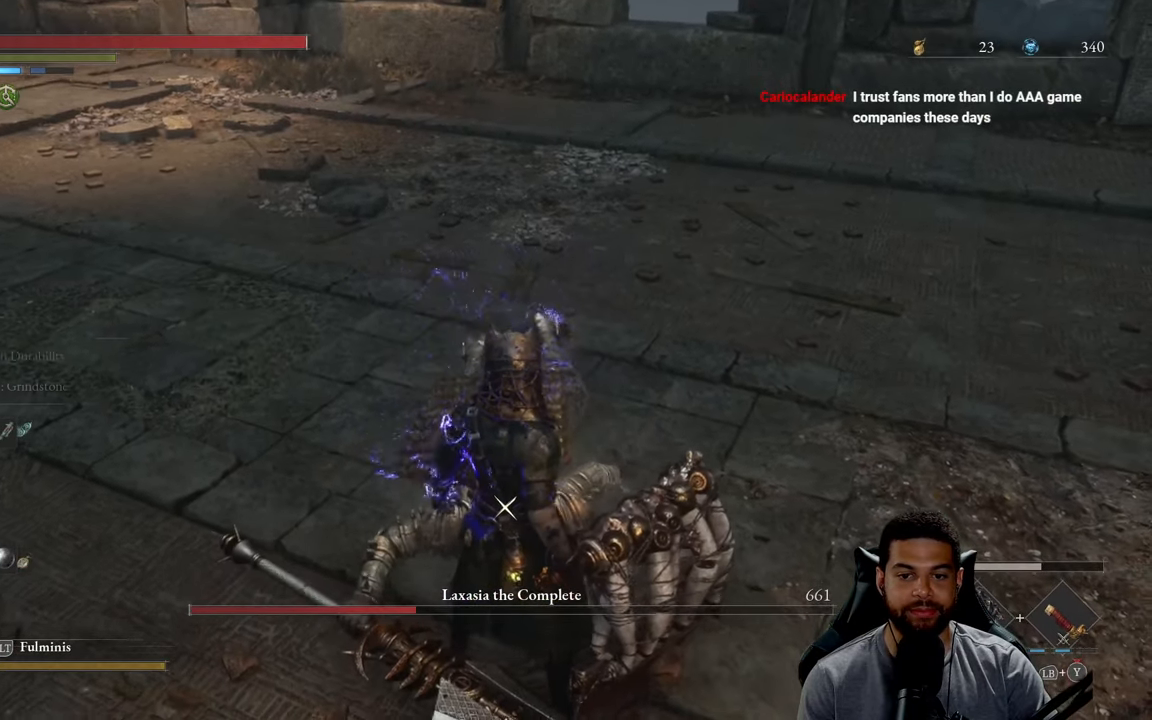
{"buttons": [], "left_stick": "center", "right_stick": "center", "events": [[67, "DPAD_DOWN", "up"]]}
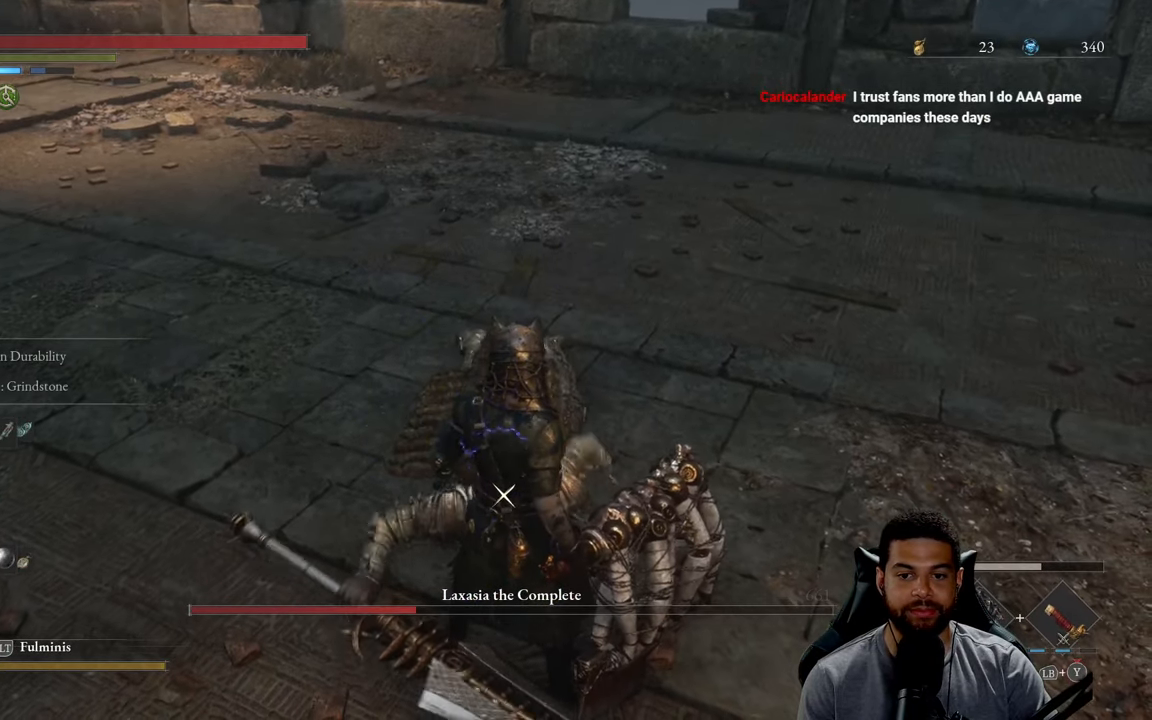
{"buttons": ["R2"], "left_stick": "center", "right_stick": "center", "events": [[300, "R2", "down"]]}
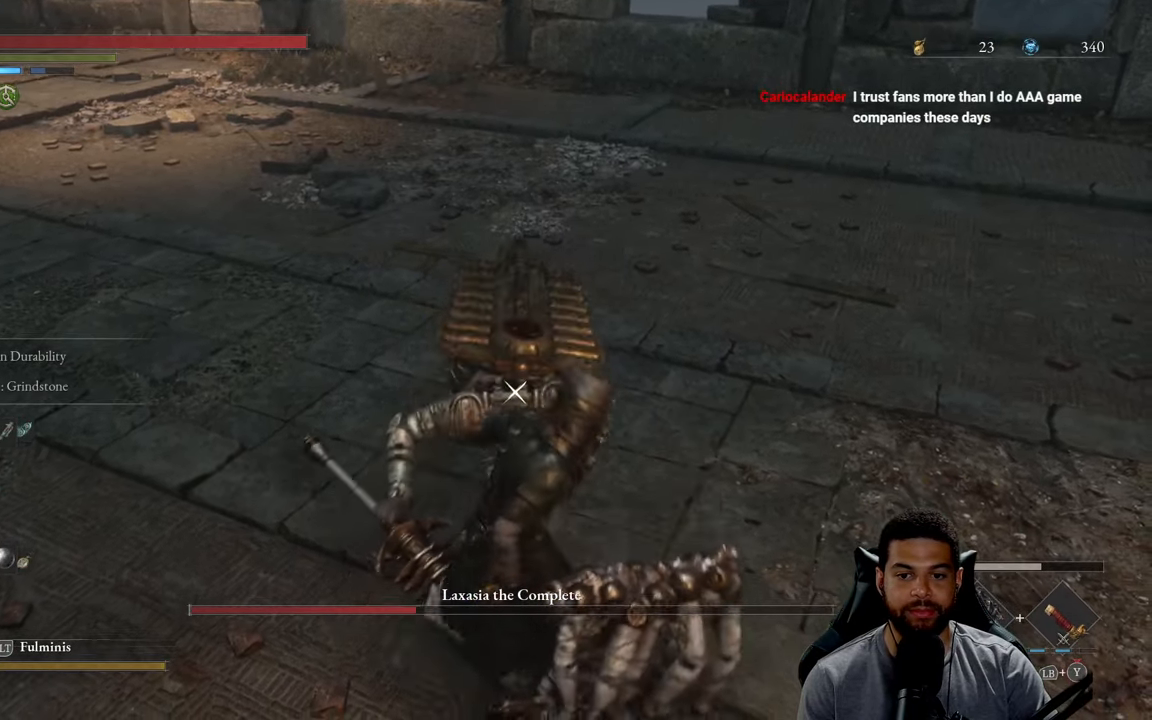
{"buttons": ["R2"], "left_stick": "up", "right_stick": "center", "events": [[200, "left_stick", "up"]]}
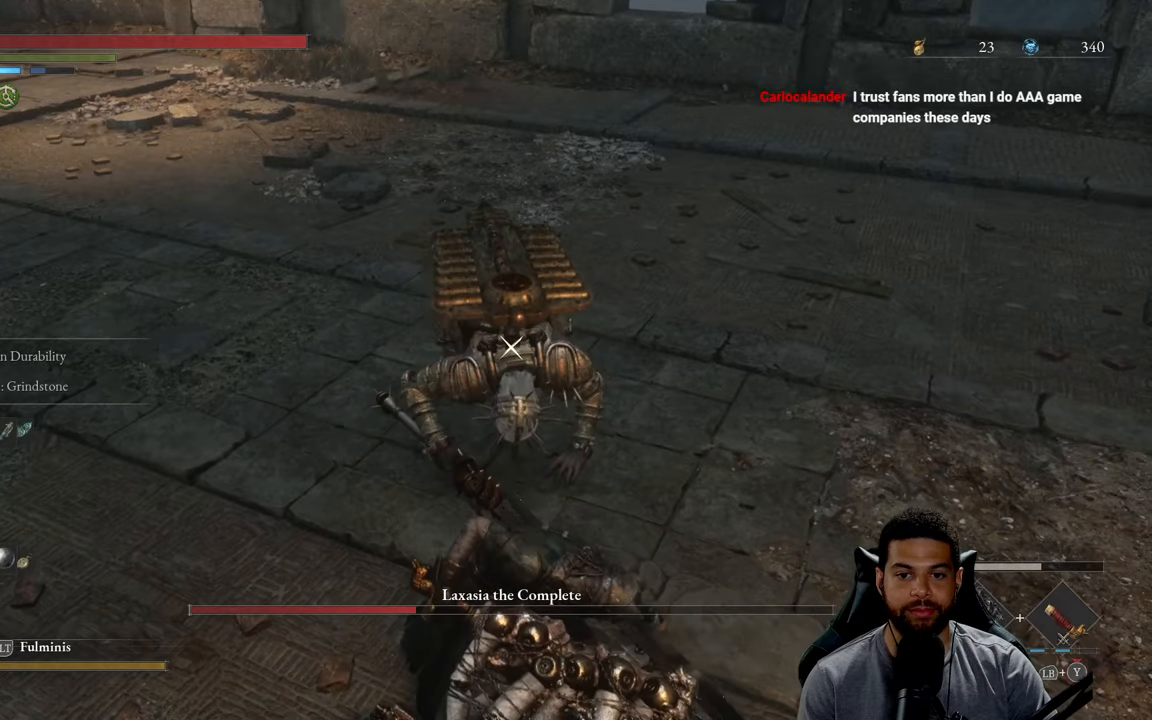
{"buttons": ["R2"], "left_stick": "up", "right_stick": "center", "events": []}
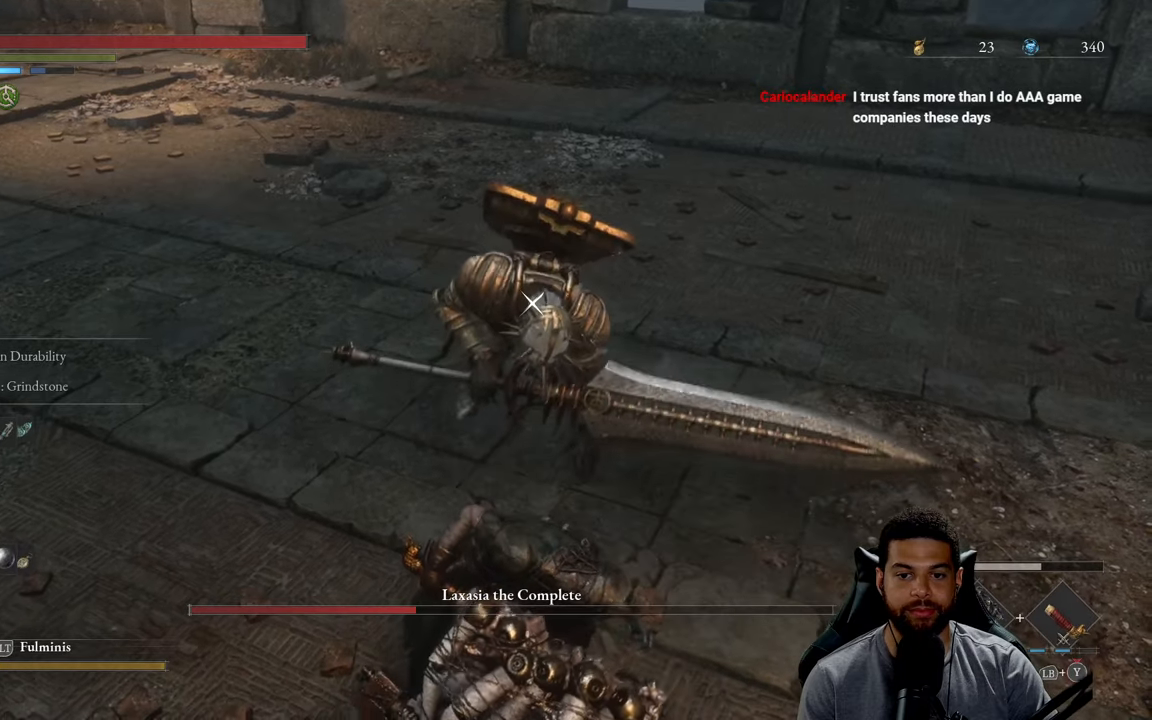
{"buttons": ["R2"], "left_stick": "up", "right_stick": "center", "events": []}
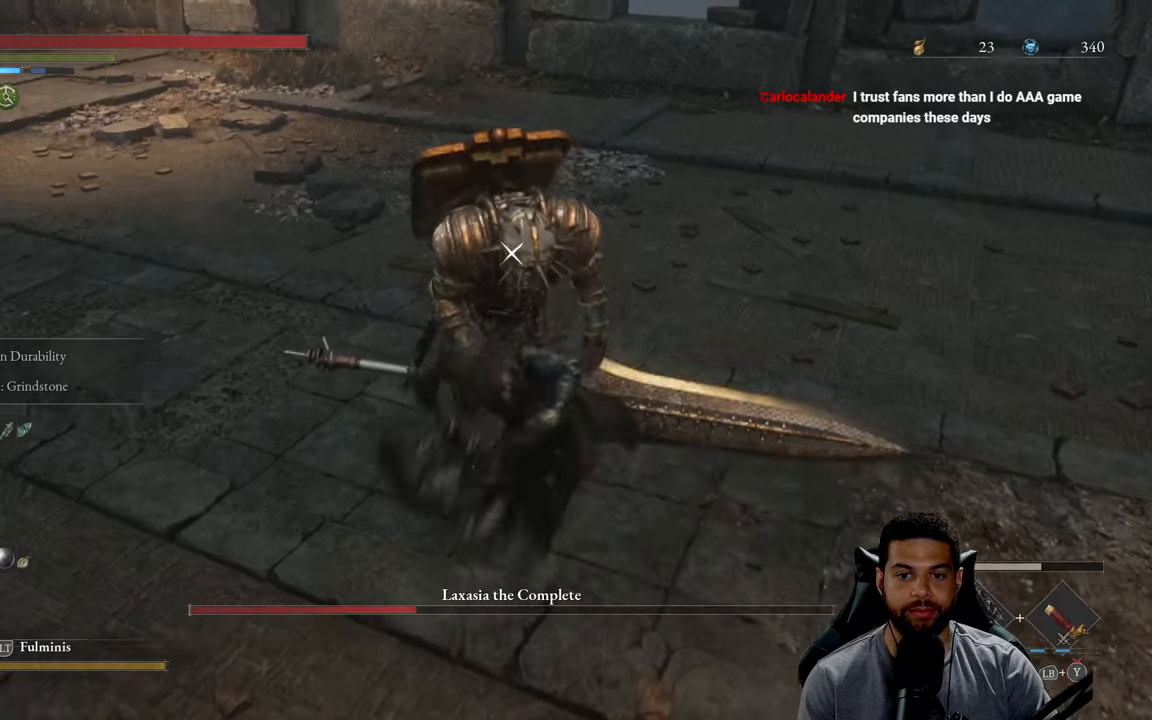
{"buttons": ["L1"], "left_stick": "up", "right_stick": "center", "events": [[416, "L1", "down"], [450, "R2", "up"]]}
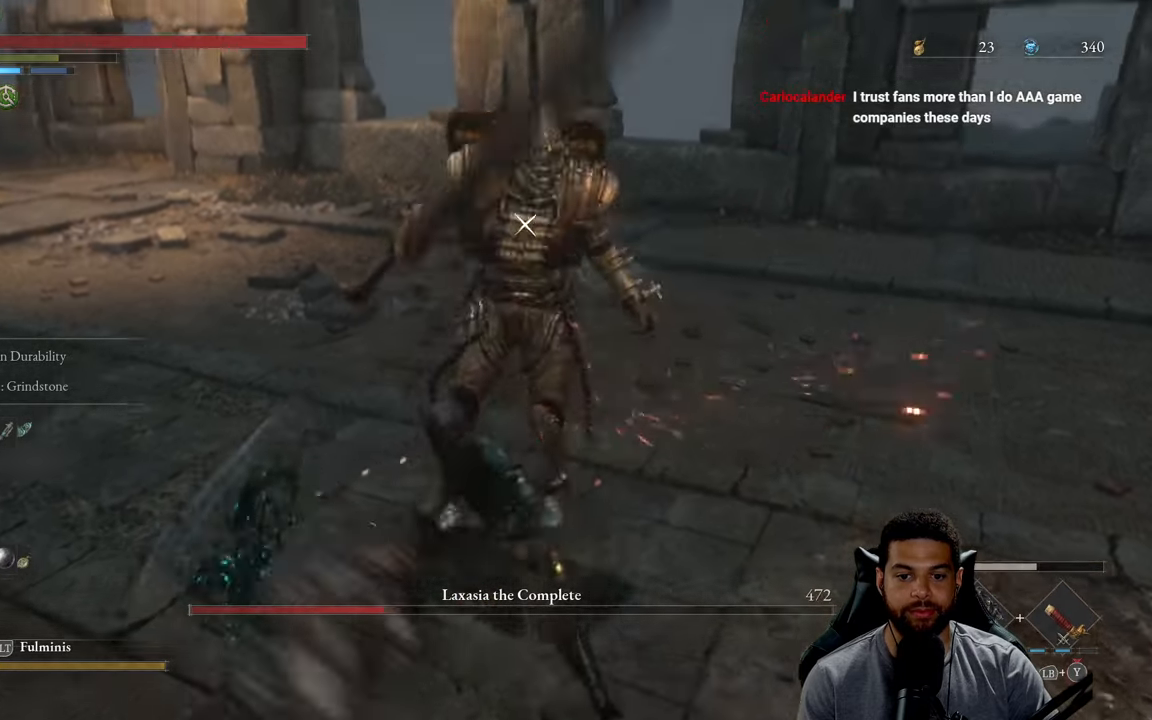
{"buttons": ["Y", "L1"], "left_stick": "up", "right_stick": "center", "events": [[16, "Y", "down"], [116, "Y", "up"], [166, "Y", "down"], [250, "Y", "up"], [316, "Y", "down"], [416, "Y", "up"], [483, "Y", "down"]]}